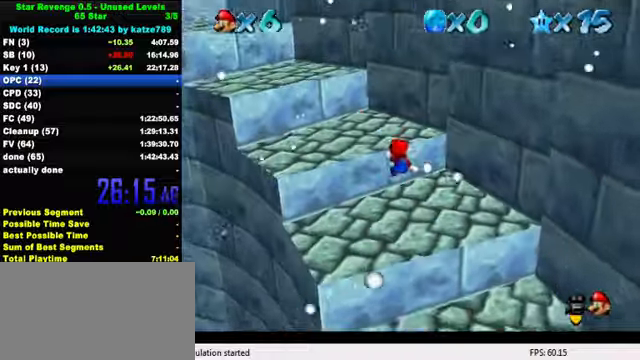
Gameplay with keyboard; each line is a JSON object with the keys held at the frame after it. "events" lists presses ("down") and releases ("up") of "a", "c", "ctrl", "d", "down", "left", "return", "right", "s", "shift", "up", "w", "x" and "y" between this image and that frame as [ms after this image, input, new state], when the widget could be followed in between. No other keys are recorded. Mouse input is not recorded.
{"keys": ["left", "up"], "events": [[67, "shift", "down"], [167, "shift", "up"], [234, "shift", "down"], [400, "shift", "up"]]}
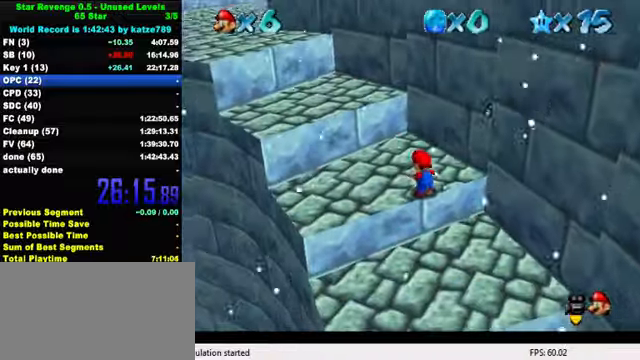
{"keys": ["left", "up"], "events": []}
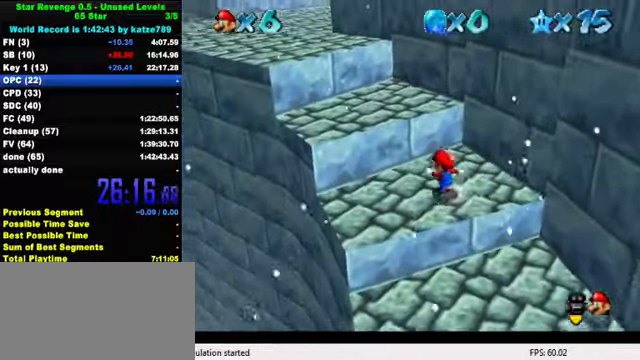
{"keys": ["shift", "up", "y"], "events": [[100, "y", "down"], [167, "left", "up"], [167, "shift", "down"], [267, "shift", "up"], [334, "shift", "down"], [434, "shift", "up"], [500, "shift", "down"]]}
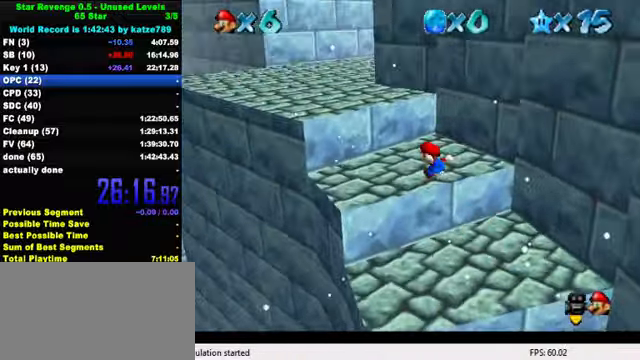
{"keys": ["left", "up"], "events": [[67, "shift", "up"], [167, "shift", "down"], [300, "shift", "up"], [300, "y", "up"], [400, "a", "down"], [500, "a", "up"], [500, "left", "down"]]}
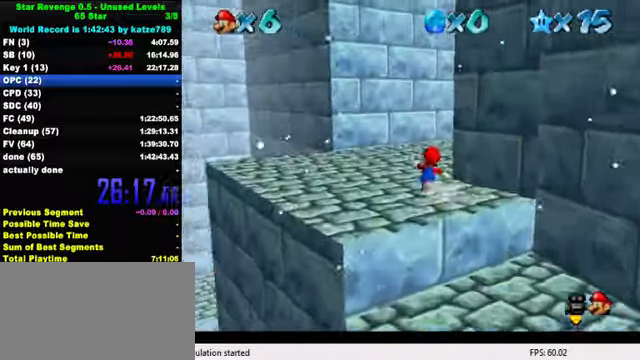
{"keys": ["ctrl", "up"], "events": [[67, "a", "down"], [67, "left", "up"], [134, "a", "up"], [167, "right", "down"], [200, "a", "down"], [300, "a", "up"], [367, "ctrl", "down"], [367, "right", "up"]]}
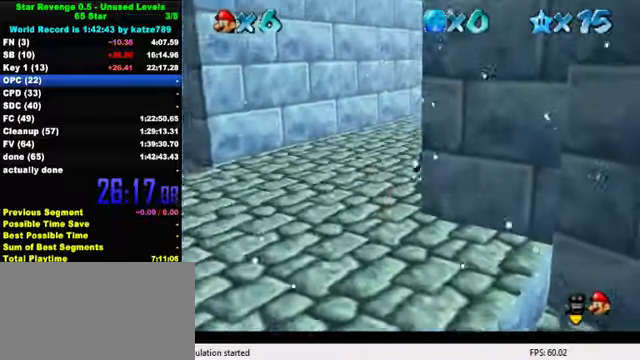
{"keys": ["a", "up"], "events": [[67, "ctrl", "up"], [234, "ctrl", "down"], [300, "shift", "down"], [367, "ctrl", "up"], [367, "shift", "up"], [467, "a", "down"]]}
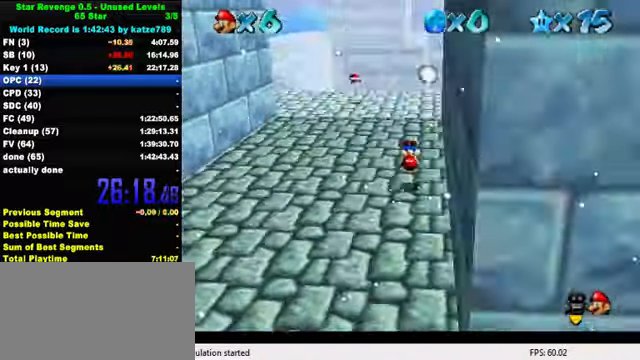
{"keys": ["up"], "events": [[67, "a", "up"], [300, "ctrl", "down"], [467, "ctrl", "up"]]}
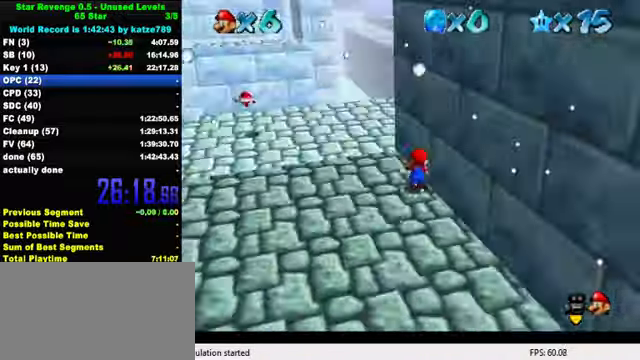
{"keys": ["right", "up"], "events": [[134, "ctrl", "down"], [200, "shift", "down"], [267, "ctrl", "up"], [267, "shift", "up"], [500, "right", "down"]]}
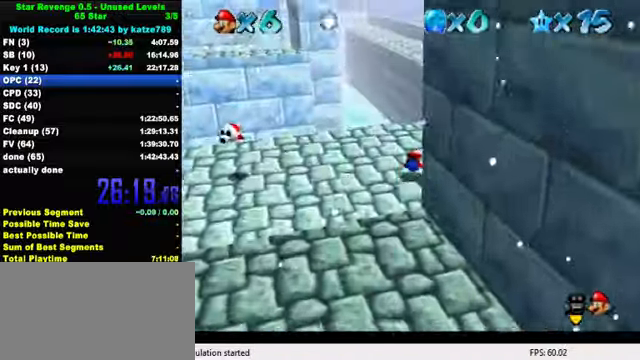
{"keys": ["up"], "events": [[34, "shift", "down"], [67, "up", "up"], [100, "shift", "up"], [134, "down", "down"], [300, "down", "up"], [334, "right", "up"], [400, "up", "down"]]}
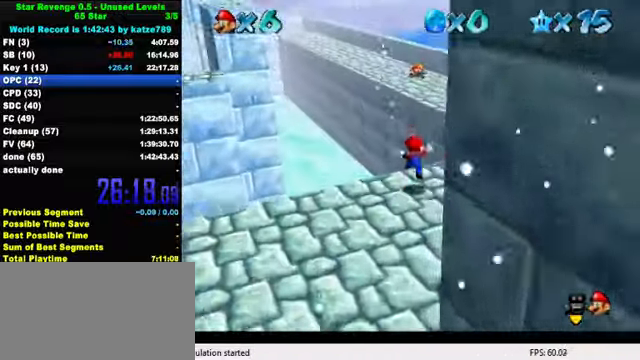
{"keys": ["d", "right", "up"], "events": [[100, "y", "down"], [134, "shift", "down"], [267, "right", "down"], [300, "shift", "up"], [300, "y", "up"], [500, "d", "down"]]}
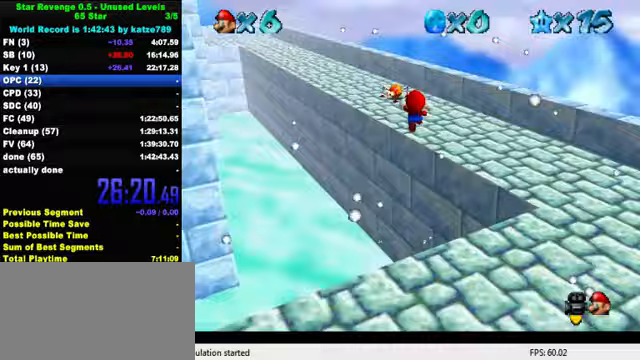
{"keys": ["up"], "events": [[100, "d", "up"], [167, "d", "down"], [300, "d", "up"], [300, "right", "up"], [367, "d", "down"], [467, "d", "up"]]}
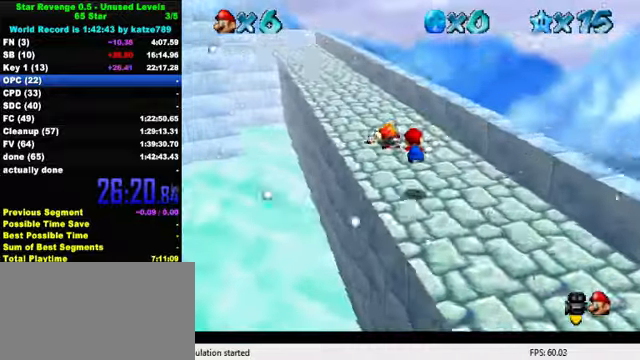
{"keys": ["ctrl", "up"], "events": [[33, "d", "down"], [167, "d", "up"], [433, "ctrl", "down"]]}
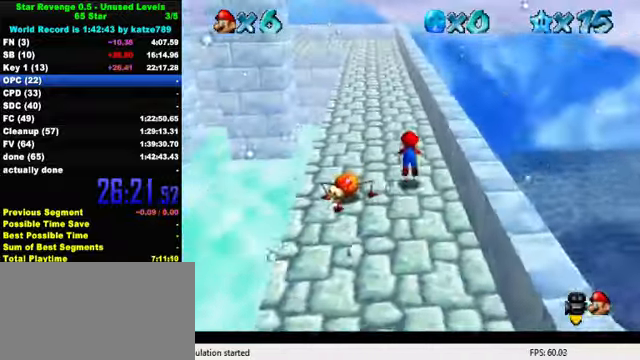
{"keys": [], "events": [[100, "ctrl", "up"], [333, "ctrl", "down"], [367, "shift", "down"], [400, "up", "up"], [467, "ctrl", "up"], [500, "shift", "up"]]}
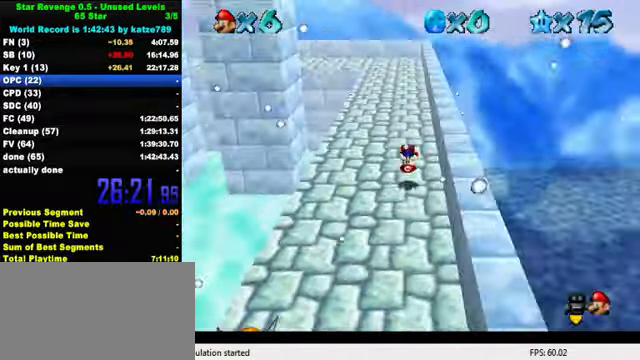
{"keys": ["d", "up"], "events": [[33, "up", "down"], [67, "d", "down"], [200, "d", "up"], [267, "d", "down"], [333, "d", "up"], [367, "d", "down"]]}
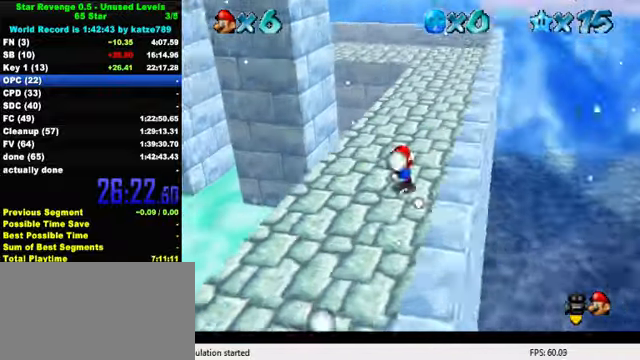
{"keys": ["up"], "events": [[33, "d", "up"], [133, "right", "down"], [300, "right", "up"]]}
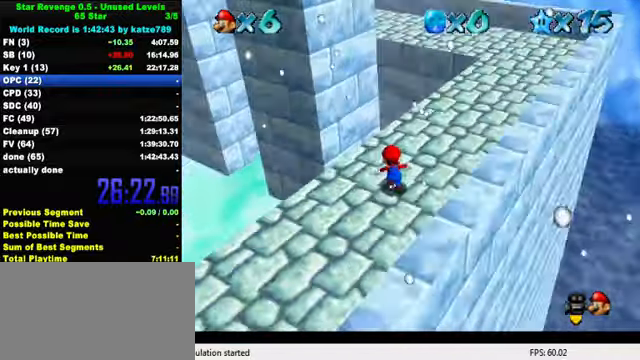
{"keys": ["shift", "up", "y"], "events": [[167, "left", "down"], [300, "y", "down"], [367, "left", "up"], [367, "shift", "down"]]}
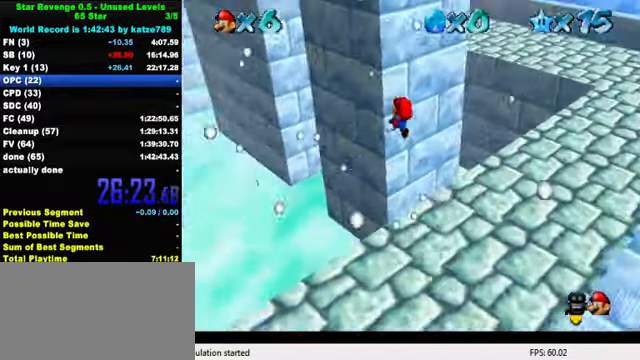
{"keys": ["up"], "events": [[33, "shift", "up"], [33, "y", "up"], [133, "a", "down"], [167, "right", "down"], [267, "a", "up"], [333, "a", "down"], [400, "right", "up"], [467, "a", "up"]]}
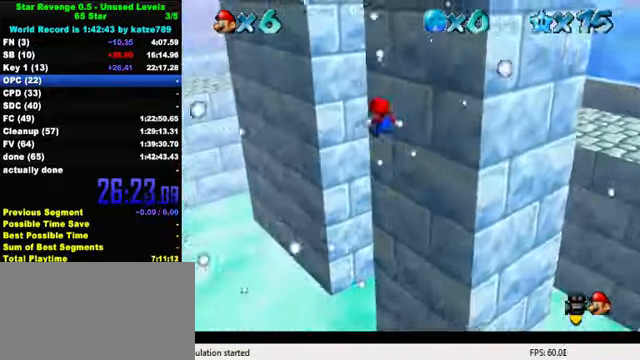
{"keys": ["right"], "events": [[33, "a", "down"], [67, "right", "down"], [100, "a", "up"], [167, "a", "down"], [200, "right", "up"], [300, "a", "up"], [433, "right", "down"], [467, "up", "up"]]}
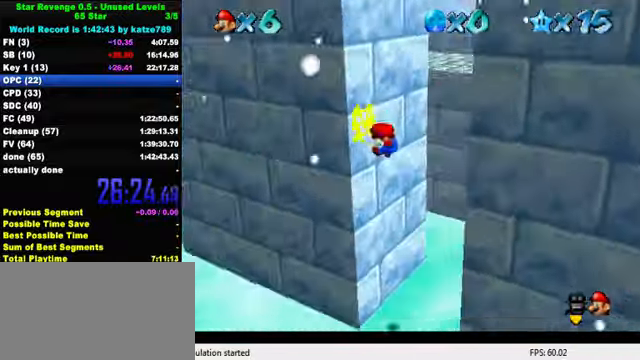
{"keys": ["left", "shift"], "events": [[33, "shift", "down"], [167, "up", "down"], [333, "up", "up"], [367, "left", "down"], [367, "shift", "up"], [433, "right", "up"], [433, "shift", "down"]]}
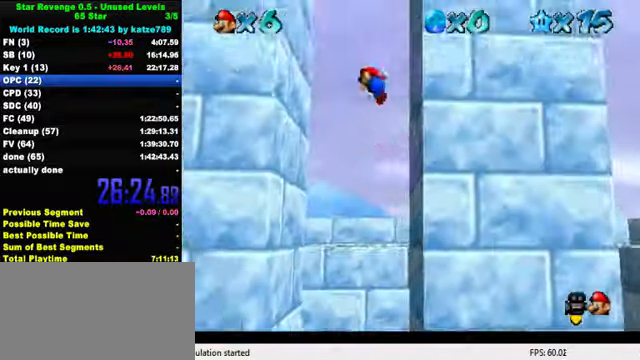
{"keys": ["right", "shift", "up"], "events": [[267, "shift", "up"], [300, "right", "down"], [367, "left", "up"], [367, "shift", "down"], [433, "up", "down"]]}
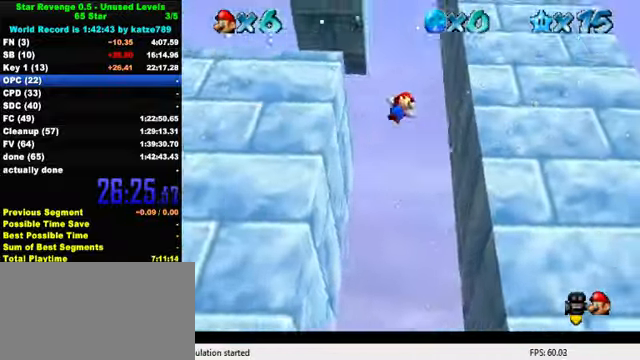
{"keys": ["left", "shift", "up"], "events": [[233, "shift", "up"], [233, "up", "up"], [300, "right", "up"], [300, "shift", "down"], [333, "up", "down"], [400, "left", "down"]]}
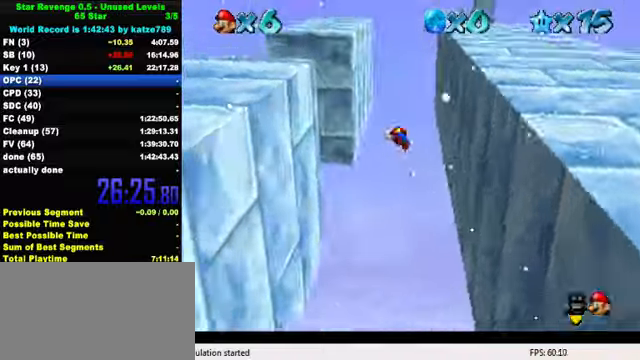
{"keys": ["down", "right", "shift"], "events": [[200, "shift", "up"], [200, "up", "up"], [300, "down", "down"], [300, "right", "down"], [300, "shift", "down"], [333, "left", "up"], [433, "right", "up"], [500, "right", "down"]]}
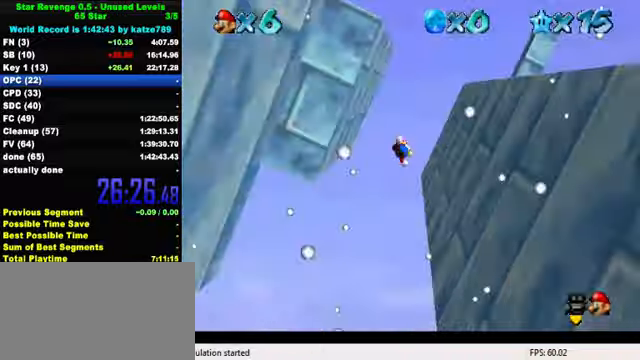
{"keys": ["down", "left", "shift"], "events": [[166, "down", "up"], [166, "shift", "up"], [200, "left", "down"], [233, "right", "up"], [233, "shift", "down"], [300, "down", "down"]]}
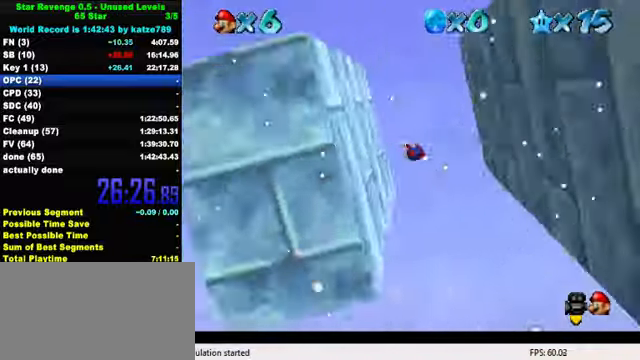
{"keys": ["down", "shift", "w"], "events": [[66, "shift", "up"], [100, "down", "up"], [133, "left", "up"], [133, "shift", "down"], [433, "down", "down"], [466, "w", "down"]]}
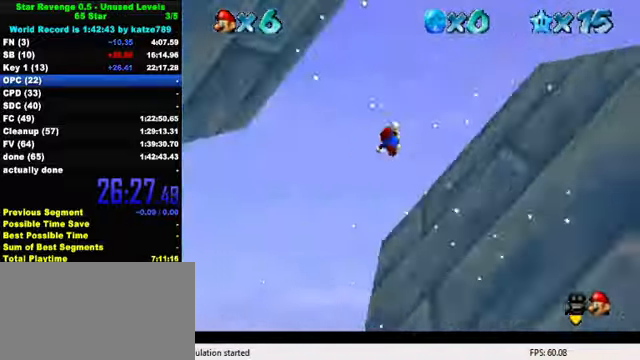
{"keys": ["s"], "events": [[100, "right", "down"], [100, "shift", "up"], [133, "w", "up"], [200, "a", "down"], [300, "a", "up"], [333, "right", "up"], [366, "down", "up"], [400, "a", "down"], [400, "s", "down"], [500, "a", "up"]]}
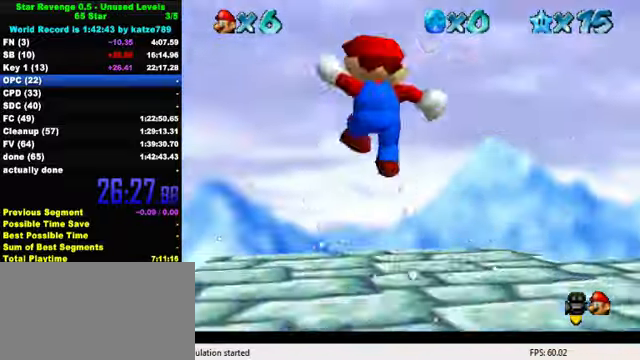
{"keys": ["a"], "events": [[33, "s", "up"], [66, "a", "down"], [100, "s", "down"], [200, "s", "up"], [233, "a", "up"], [300, "a", "down"], [433, "a", "up"], [500, "a", "down"]]}
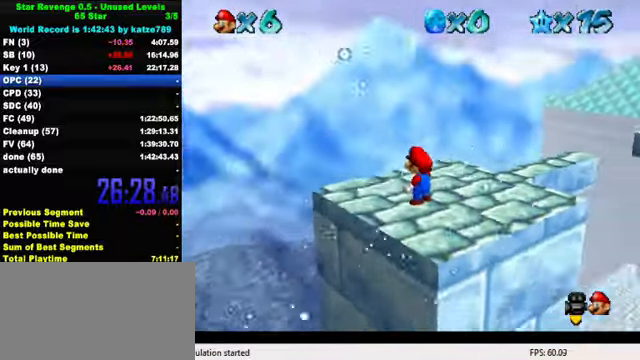
{"keys": ["up"], "events": [[66, "a", "up"], [133, "a", "down"], [300, "a", "up"], [466, "up", "down"]]}
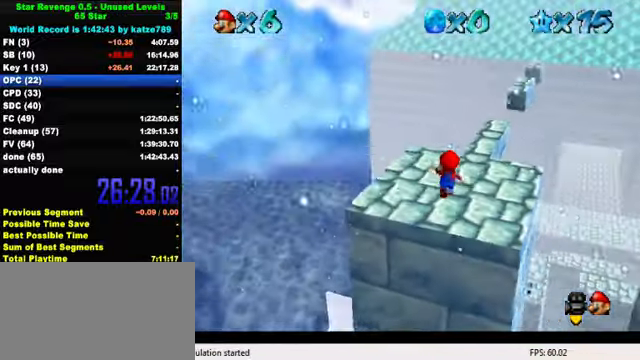
{"keys": ["up"], "events": [[400, "shift", "down"], [466, "shift", "up"]]}
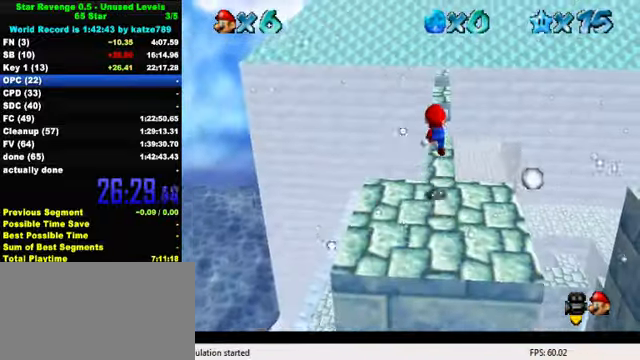
{"keys": ["shift", "up"], "events": [[133, "right", "down"], [200, "right", "up"], [466, "shift", "down"]]}